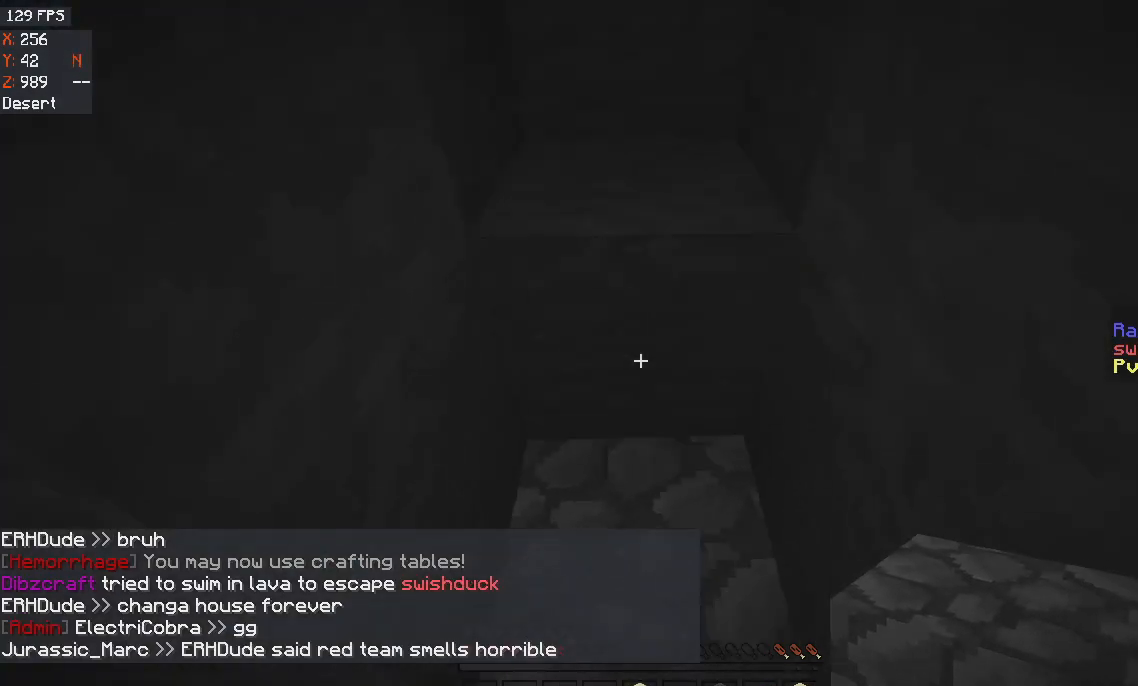
Gameplay with keyboard and mouse; each line is a JSON object with the keys and mouse buttons held at the frame after it. "events" lists presses ("down") and releases ("up") of "a", "d", "s", "space", "w", "mouse_left" and "mouse_right" between this image and that frame as [ms after this image, input, new state], when the widget could be followed in between. "mouse_left", "mouse_right" = the "left", "right" buttons of the "mouse" list. No other keys are recorded. Fast repeated clicks can show as one long hold. Mouse movement is not recorded.
{"keys": ["s"], "mouse": [], "events": [[200, "s", "down"]]}
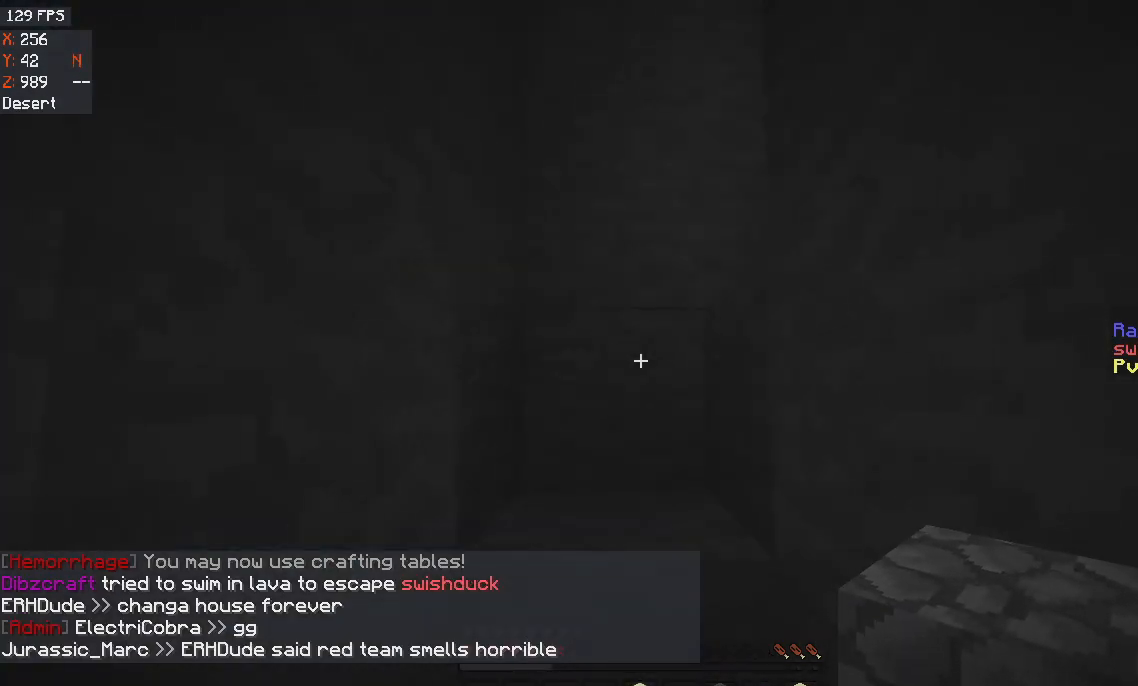
{"keys": ["a"], "mouse": [], "events": [[101, "s", "up"], [267, "a", "down"]]}
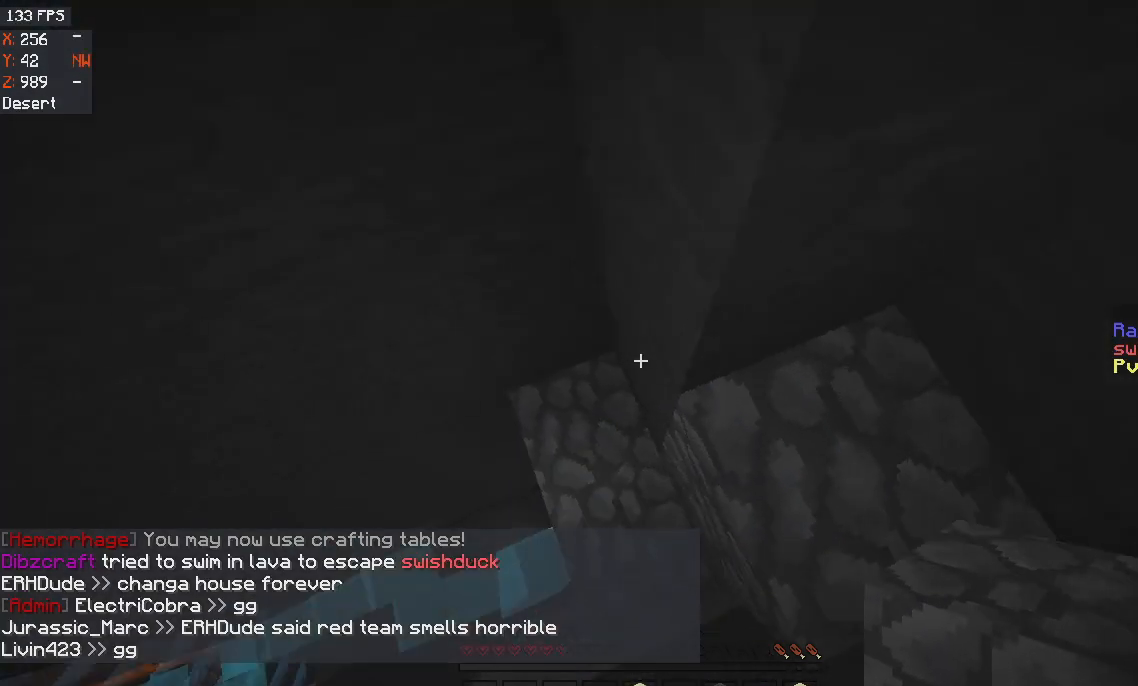
{"keys": ["a", "space", "w"], "mouse": [], "events": [[167, "w", "down"], [500, "space", "down"]]}
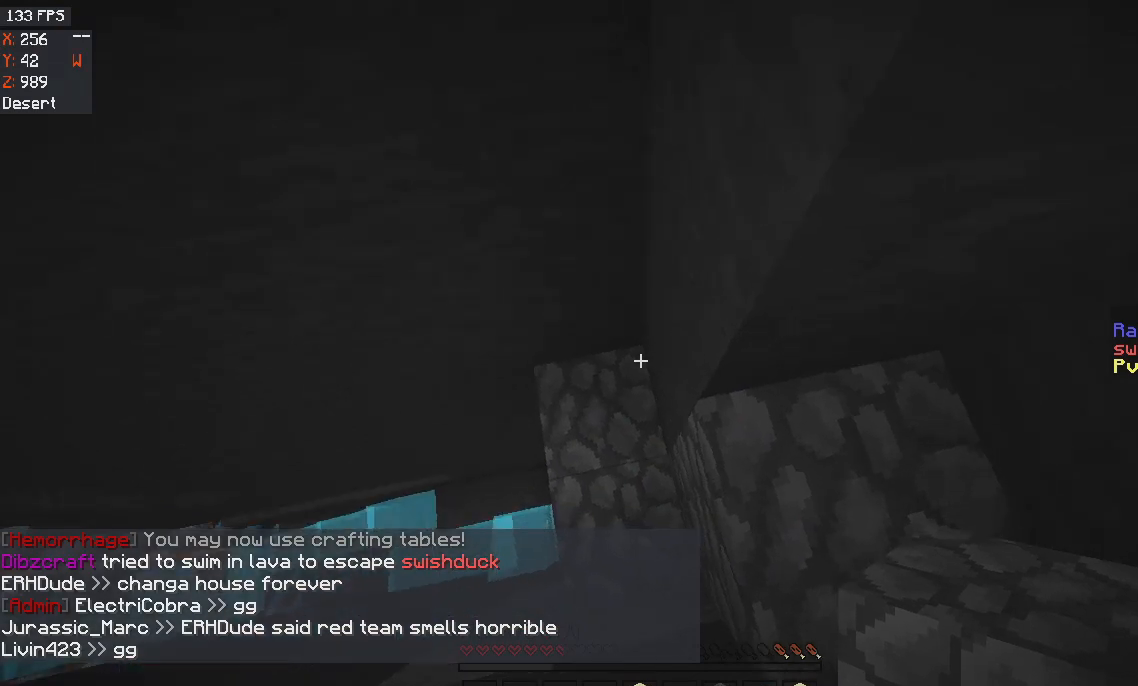
{"keys": [], "mouse": [], "events": [[167, "a", "up"], [167, "space", "up"], [401, "w", "up"]]}
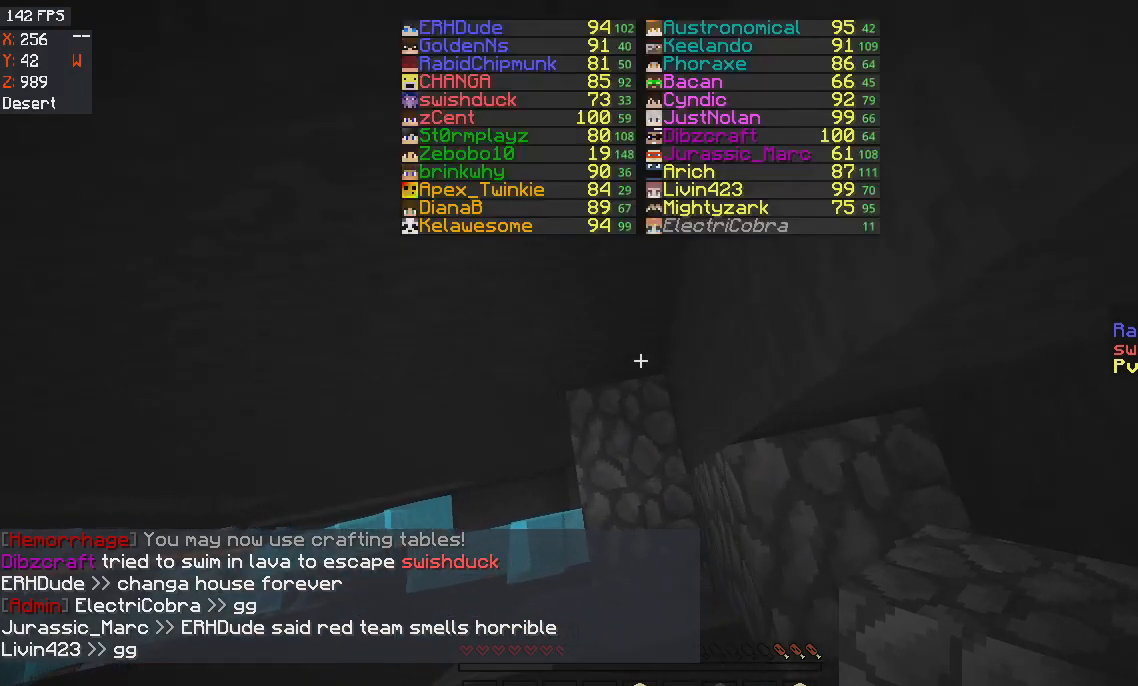
{"keys": ["w"], "mouse": [], "events": [[367, "w", "down"]]}
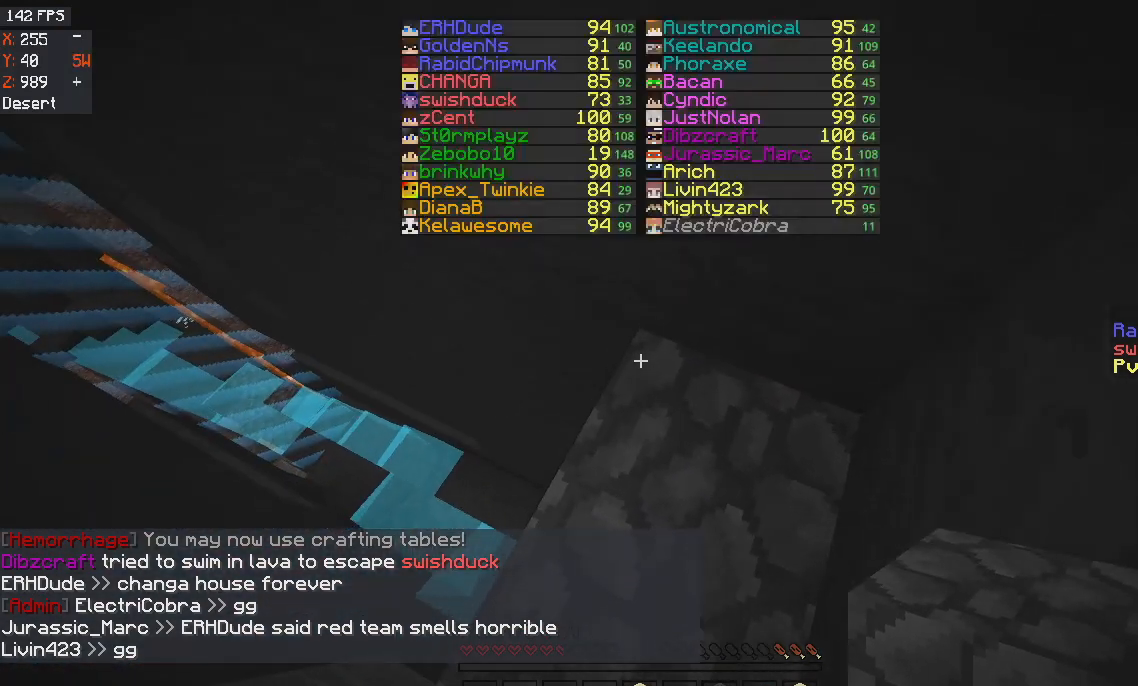
{"keys": ["w"], "mouse": [], "events": []}
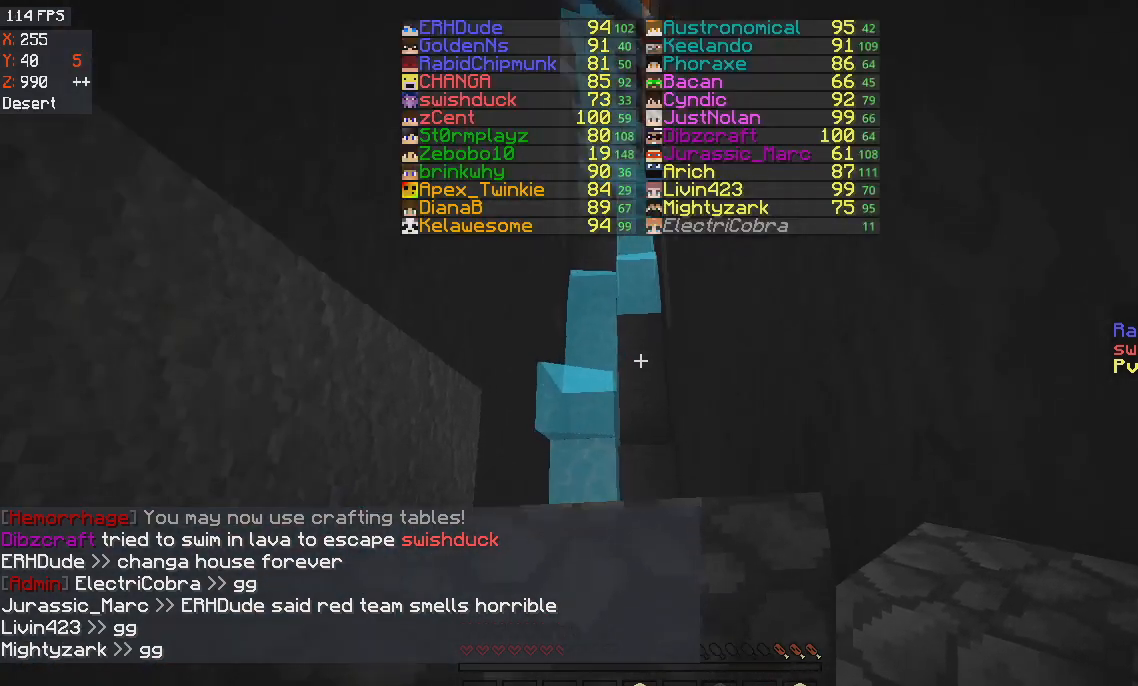
{"keys": [], "mouse": ["right"], "events": [[100, "w", "up"], [334, "mouse_right", "down"]]}
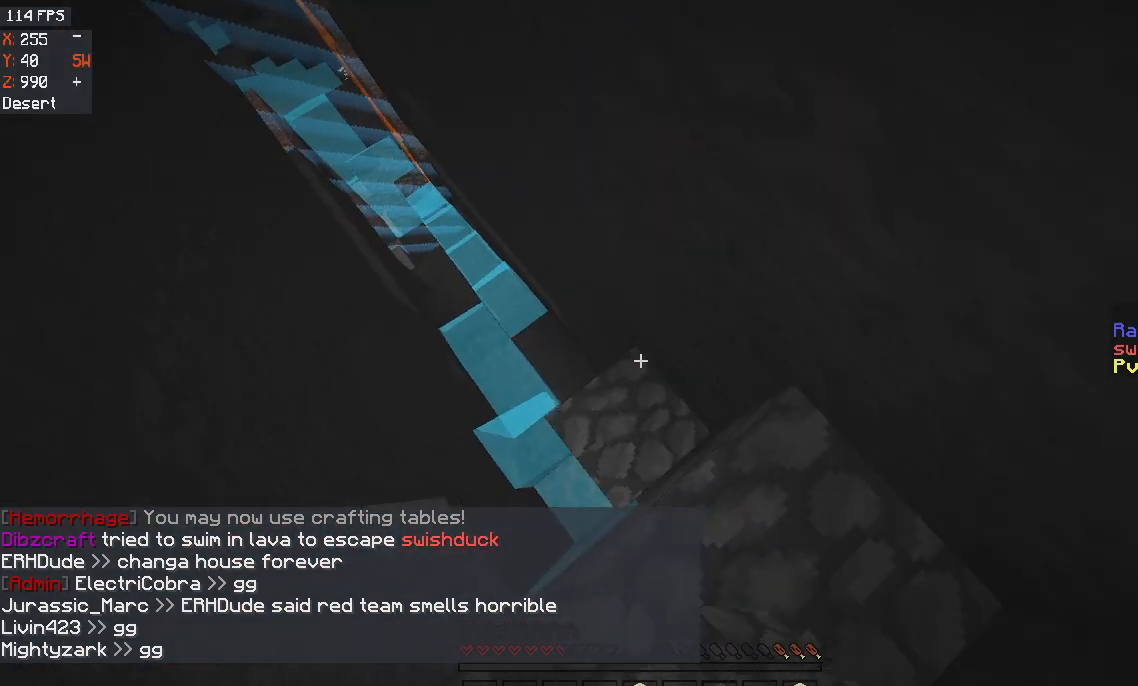
{"keys": ["w"], "mouse": [], "events": [[34, "mouse_right", "up"], [234, "w", "down"]]}
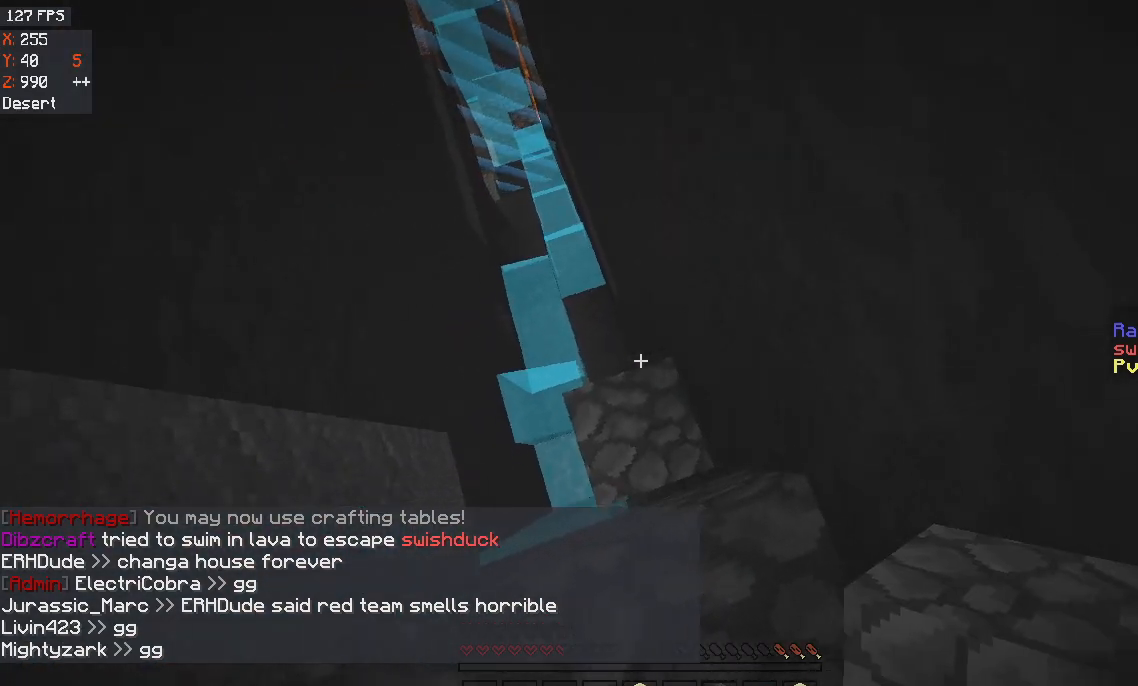
{"keys": [], "mouse": [], "events": [[100, "space", "down"], [300, "space", "up"], [467, "w", "up"]]}
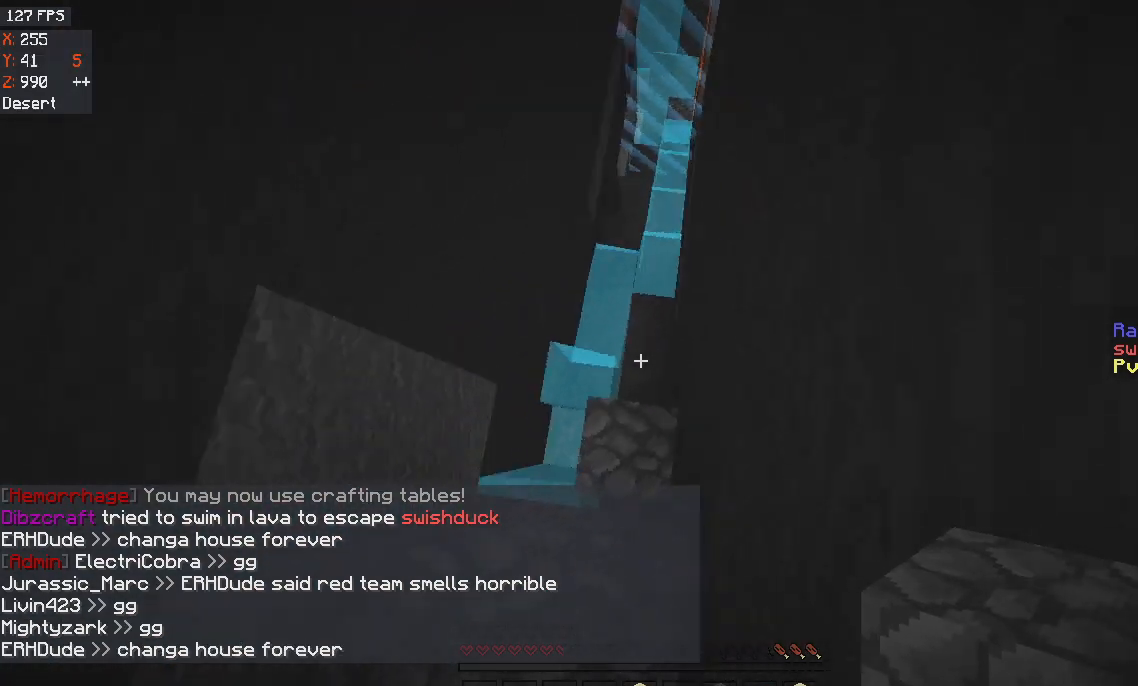
{"keys": [], "mouse": [], "events": []}
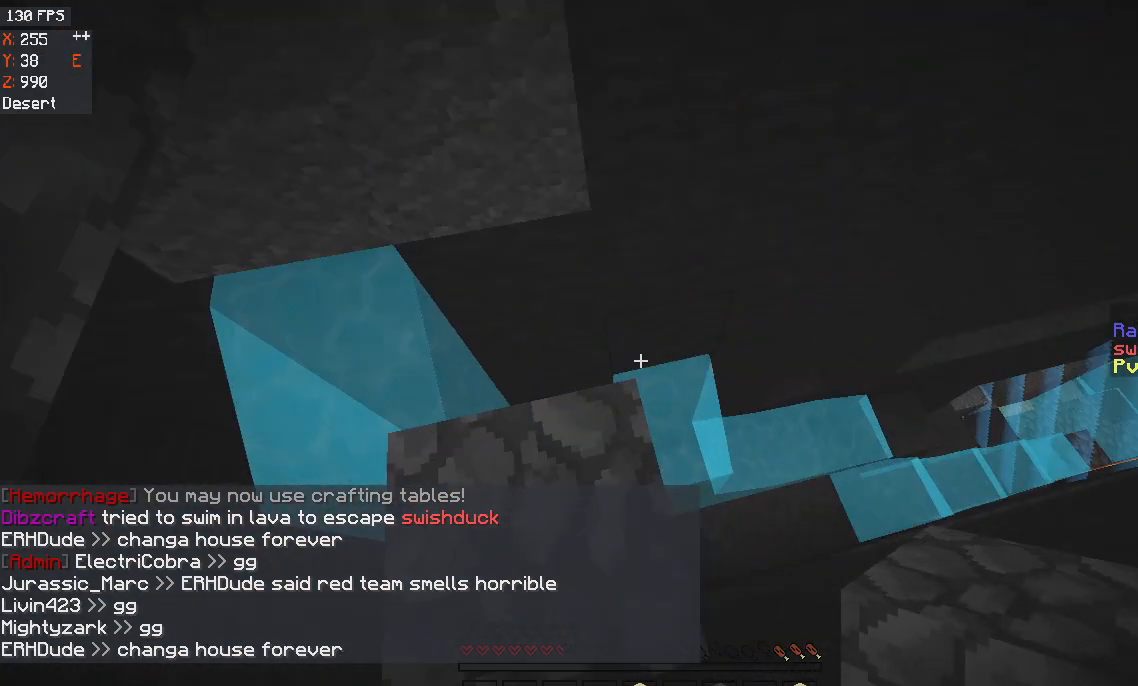
{"keys": ["w"], "mouse": [], "events": [[33, "w", "down"], [267, "w", "up"], [400, "w", "down"]]}
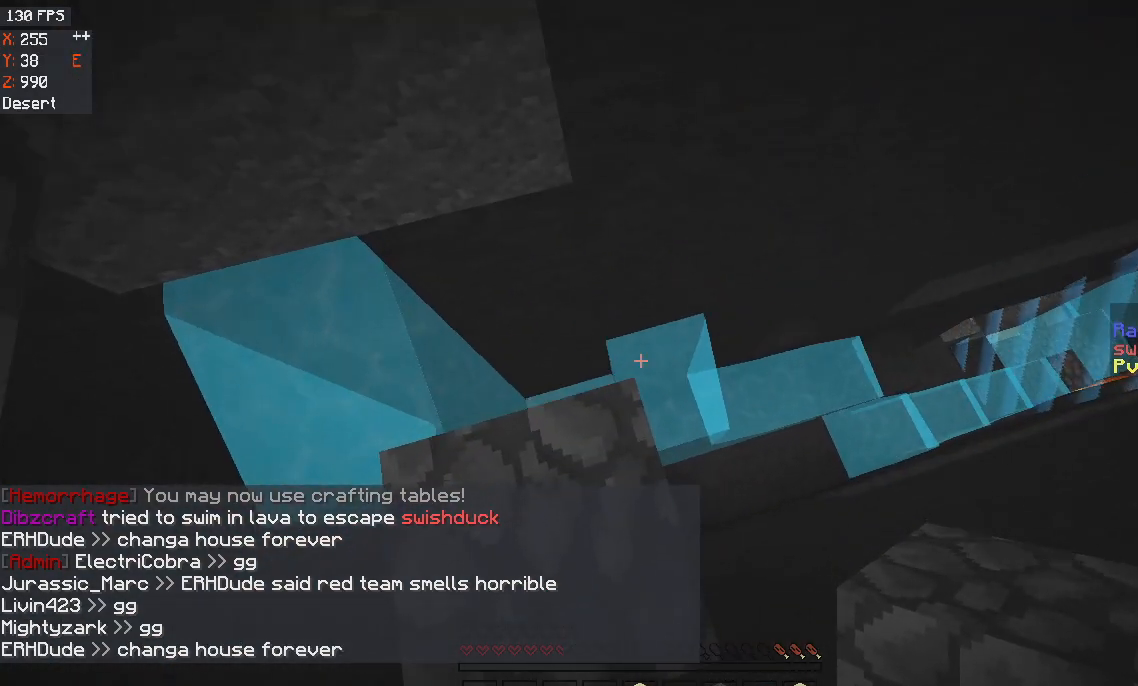
{"keys": [], "mouse": [], "events": [[234, "w", "up"], [267, "mouse_right", "down"], [434, "mouse_right", "up"]]}
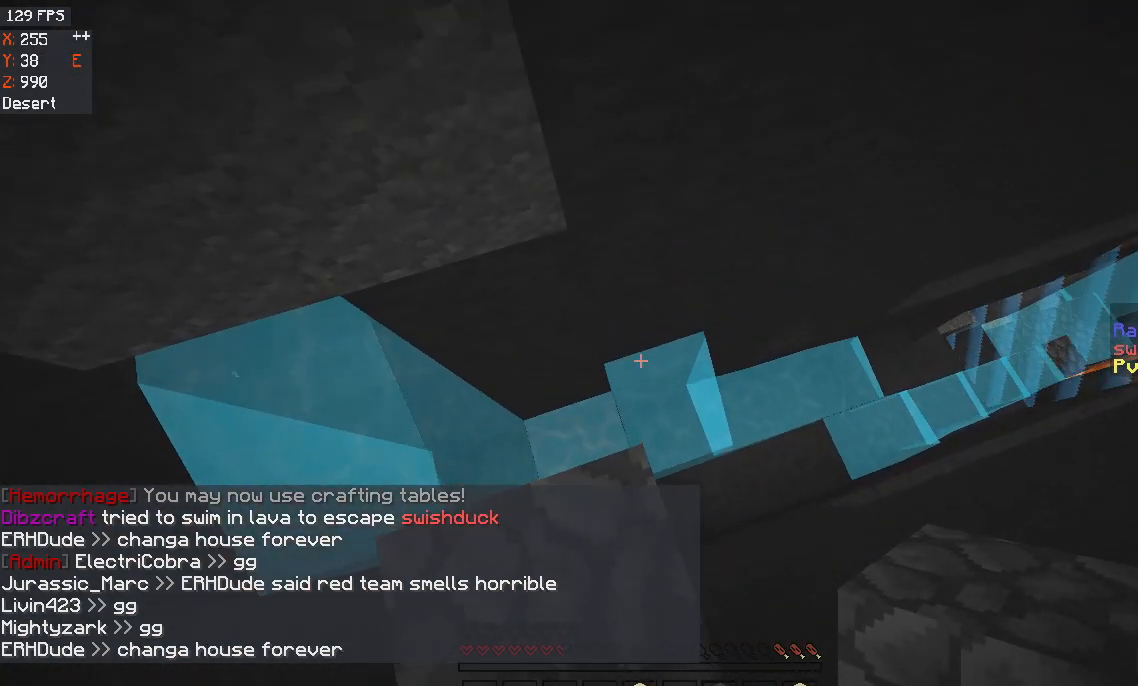
{"keys": [], "mouse": [], "events": [[133, "mouse_right", "down"], [267, "mouse_right", "up"]]}
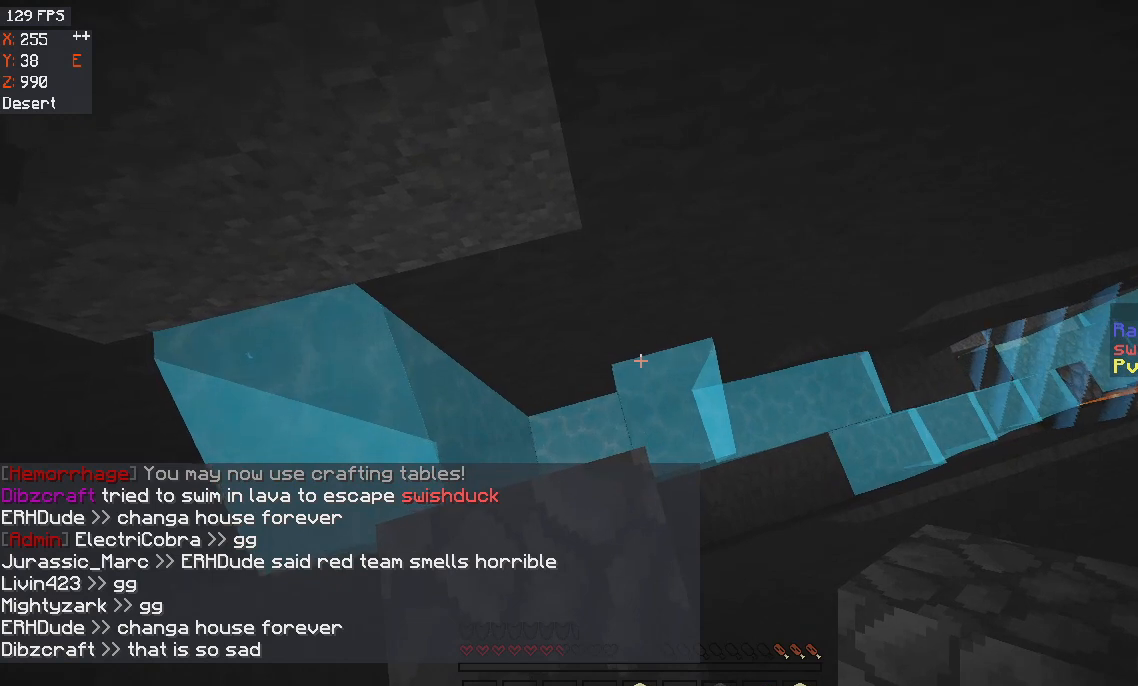
{"keys": [], "mouse": ["right"], "events": [[34, "mouse_right", "down"], [201, "mouse_right", "up"], [401, "mouse_right", "down"]]}
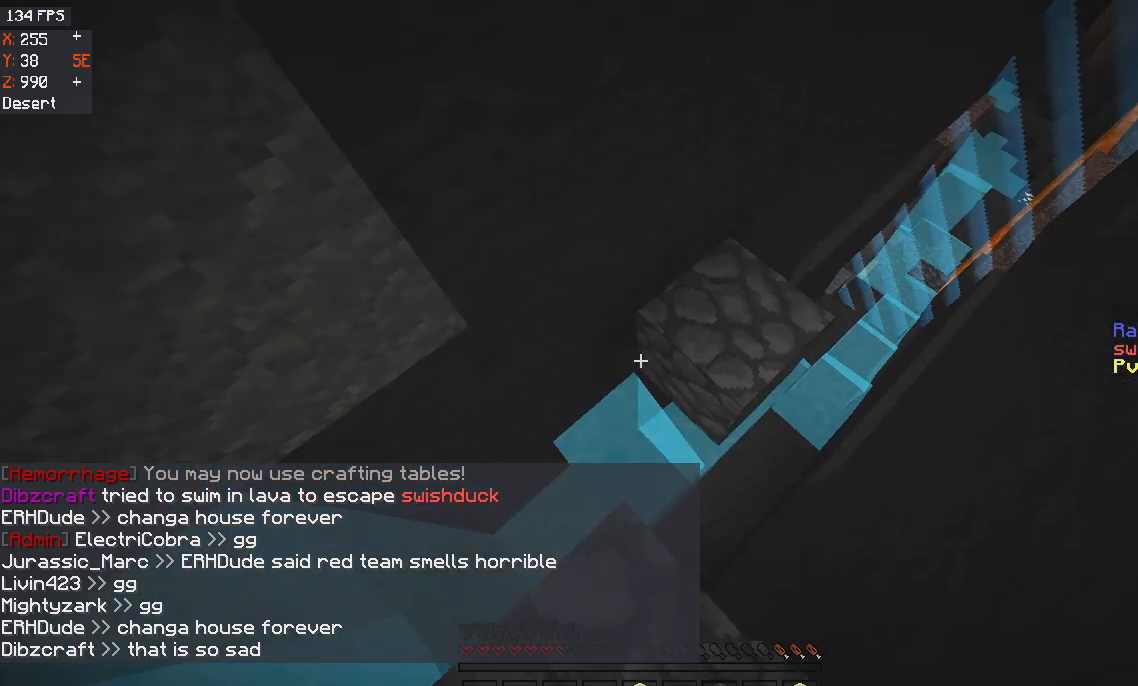
{"keys": [], "mouse": ["right"], "events": [[67, "mouse_right", "up"], [500, "mouse_right", "down"]]}
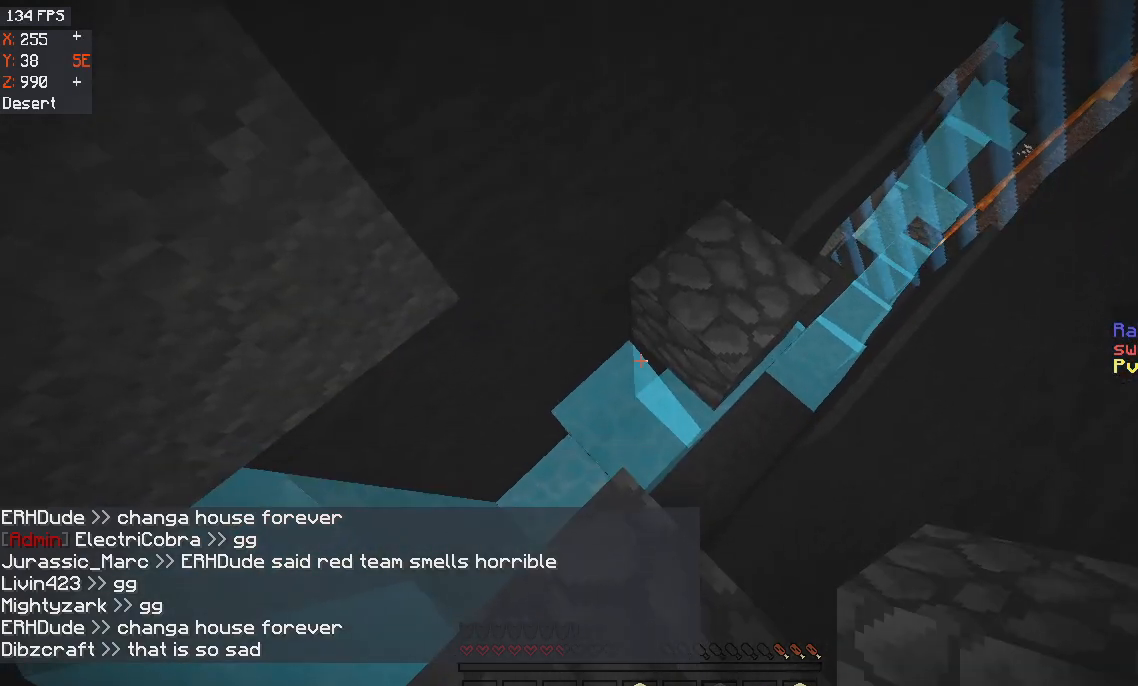
{"keys": [], "mouse": ["right"], "events": [[201, "mouse_right", "up"], [501, "mouse_right", "down"]]}
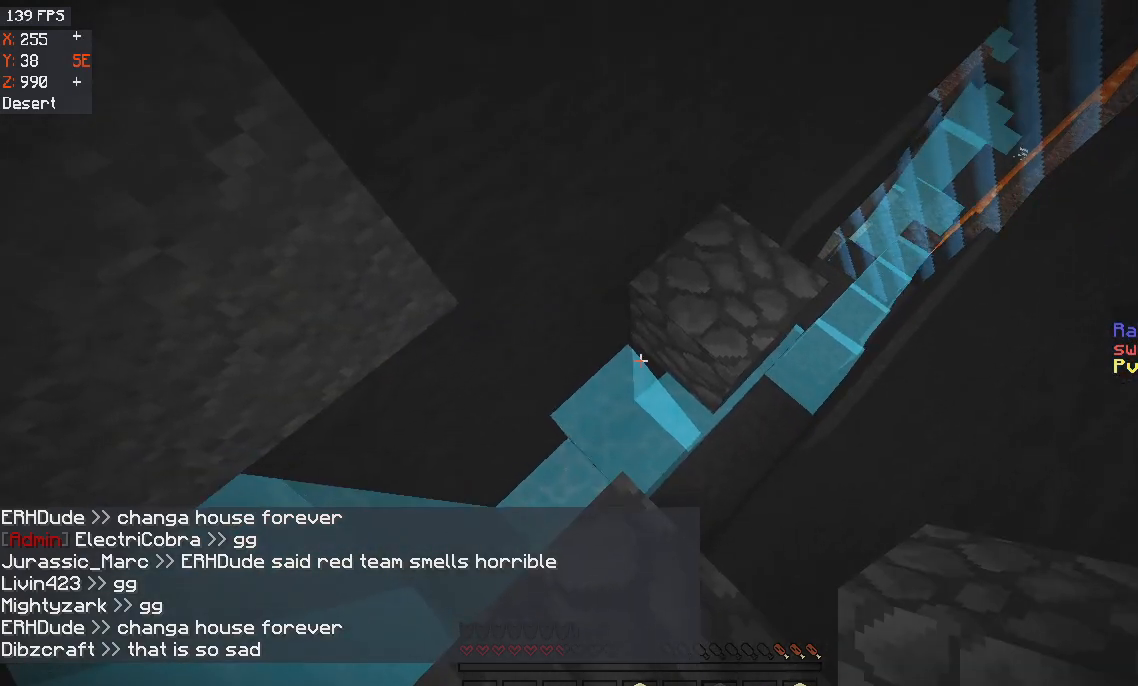
{"keys": [], "mouse": [], "events": [[233, "mouse_right", "up"], [334, "mouse_right", "down"], [500, "mouse_right", "up"]]}
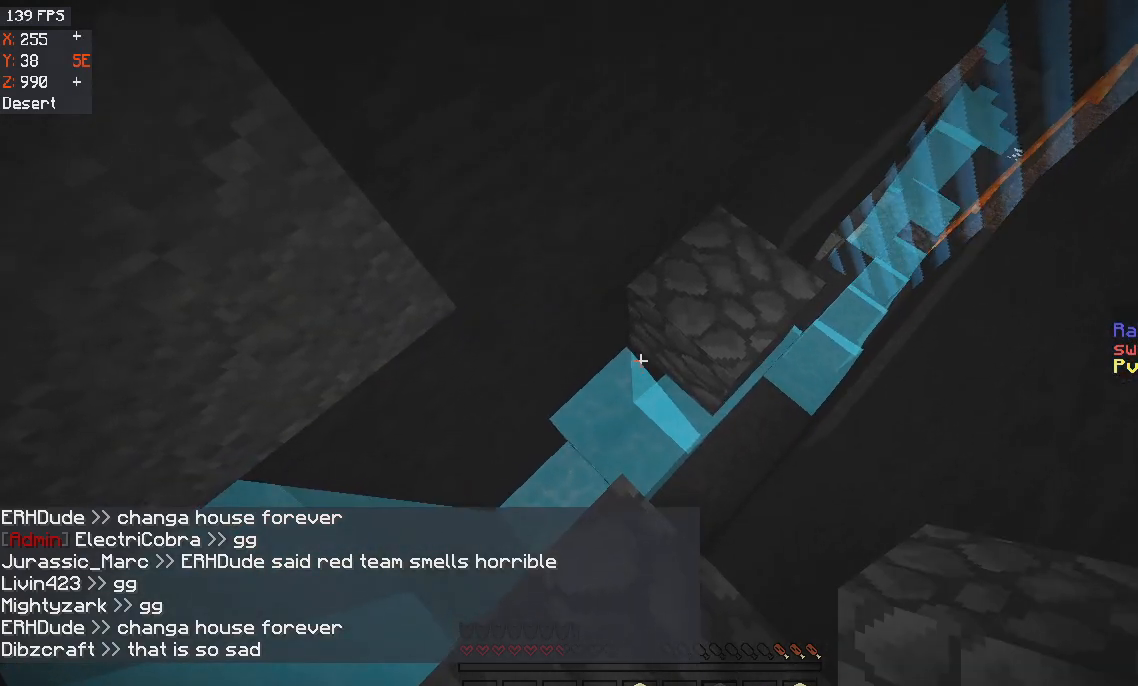
{"keys": [], "mouse": ["right"], "events": [[167, "mouse_right", "down"], [334, "mouse_right", "up"], [434, "mouse_right", "down"]]}
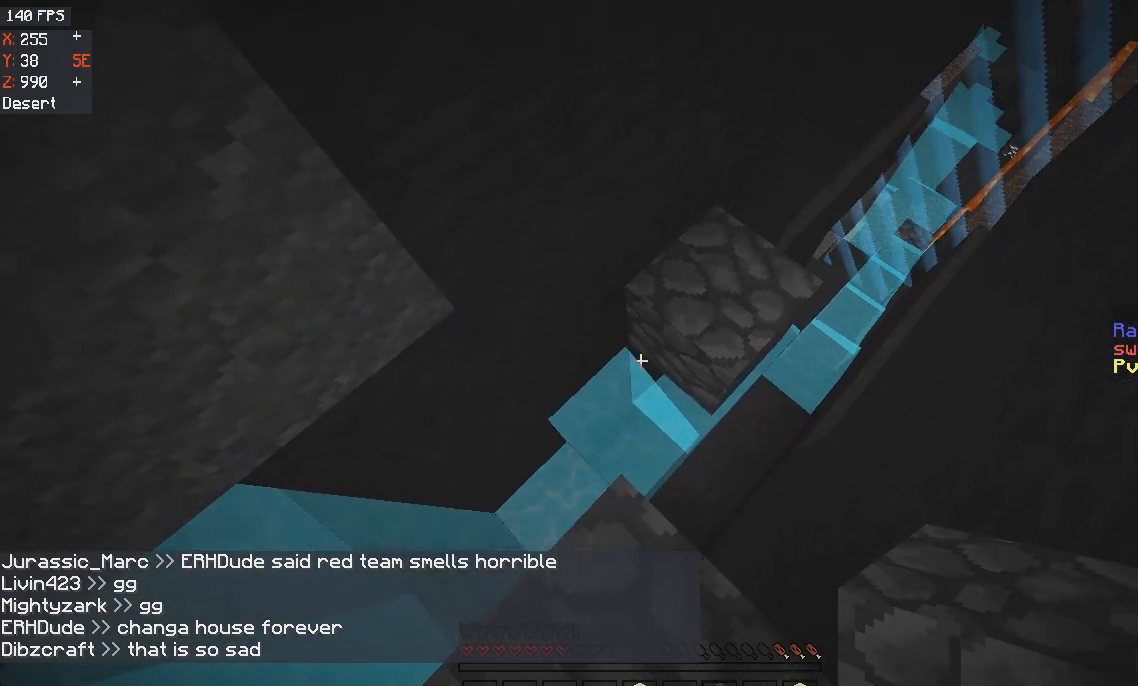
{"keys": [], "mouse": [], "events": [[100, "mouse_right", "up"], [267, "mouse_right", "down"], [434, "mouse_right", "up"]]}
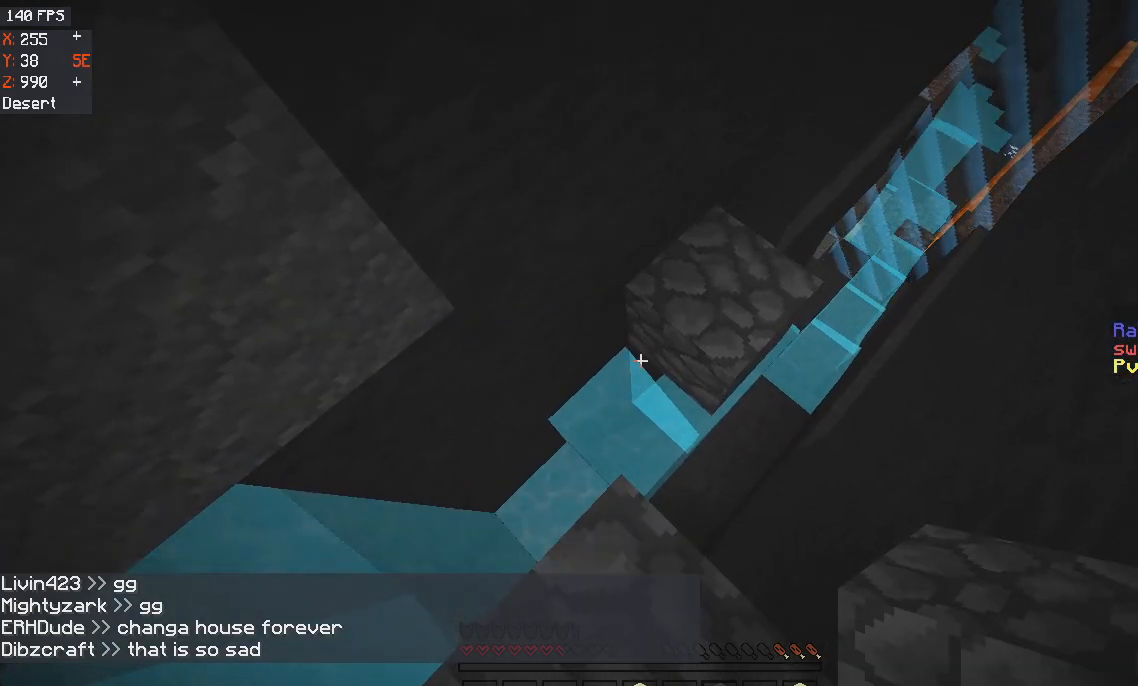
{"keys": [], "mouse": [], "events": [[167, "mouse_right", "down"], [334, "mouse_right", "up"]]}
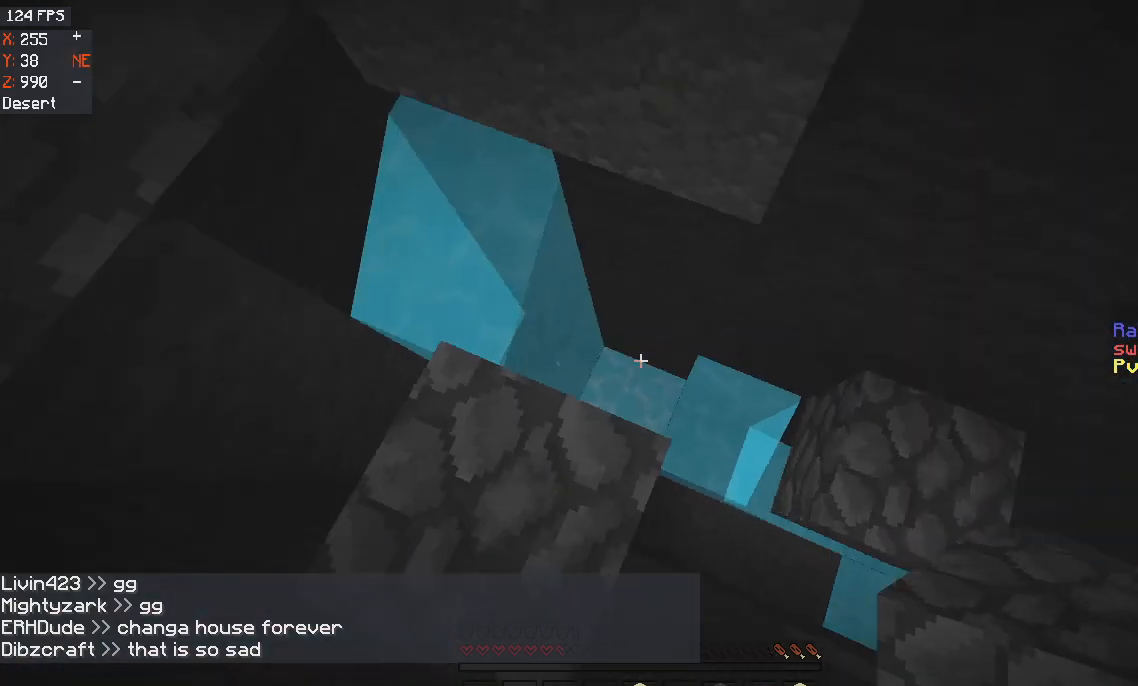
{"keys": ["w"], "mouse": [], "events": [[33, "w", "down"]]}
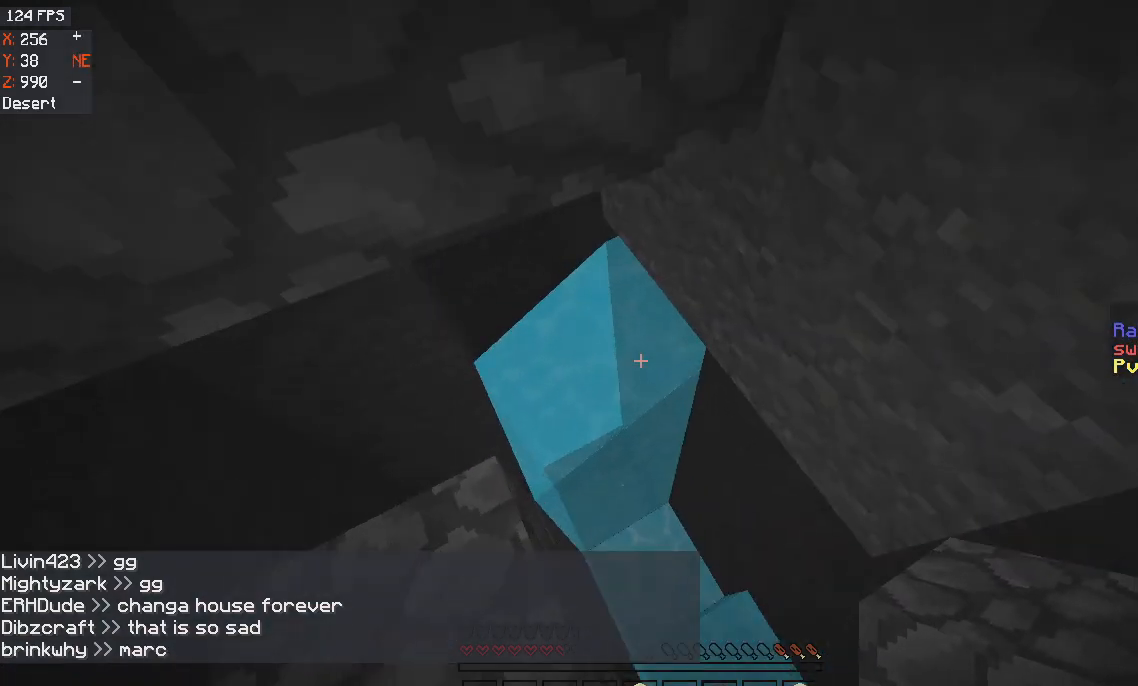
{"keys": [], "mouse": [], "events": [[167, "mouse_right", "down"], [167, "w", "up"], [334, "mouse_right", "up"]]}
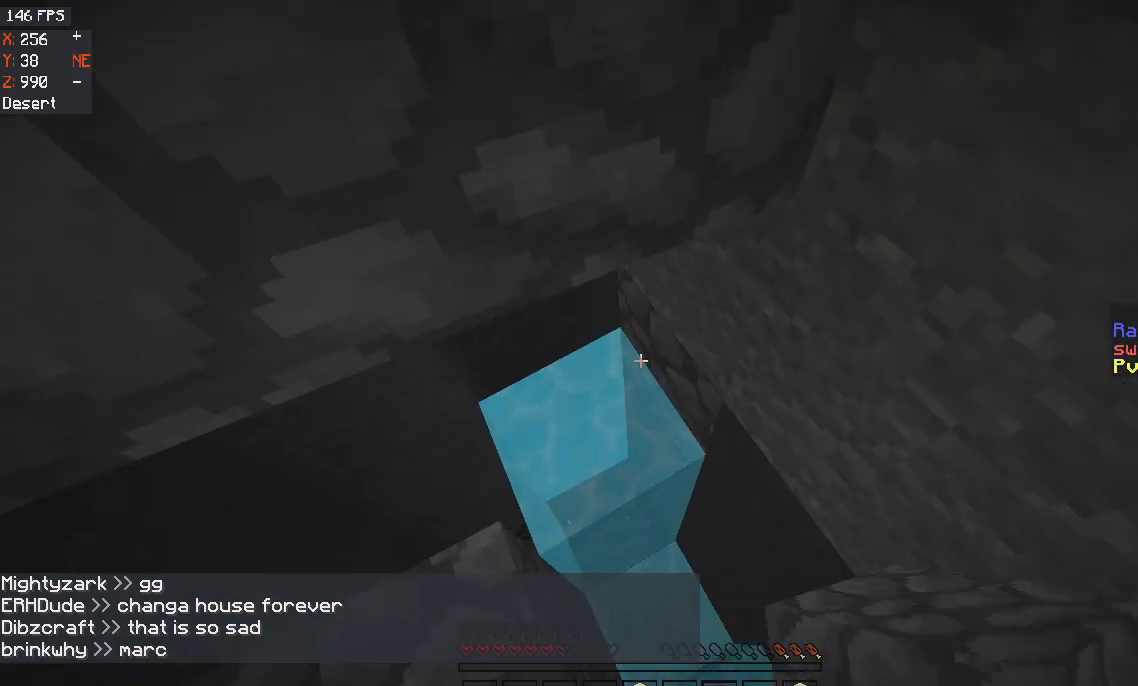
{"keys": [], "mouse": [], "events": [[166, "mouse_right", "down"], [333, "mouse_right", "up"]]}
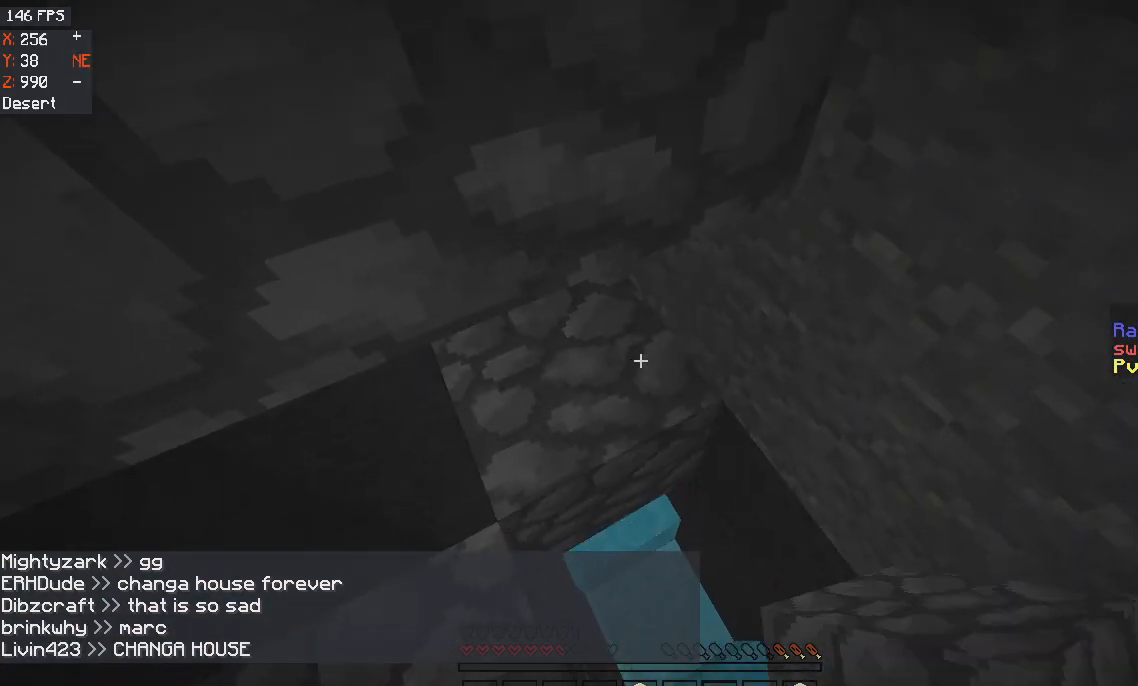
{"keys": [], "mouse": [], "events": []}
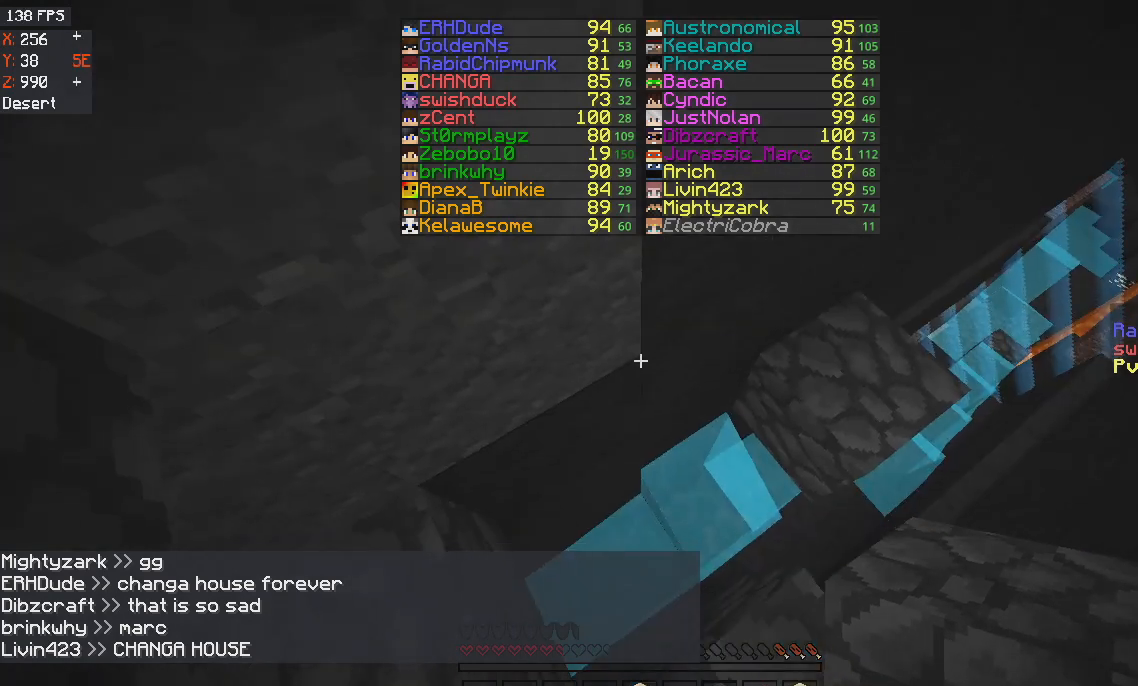
{"keys": [], "mouse": [], "events": []}
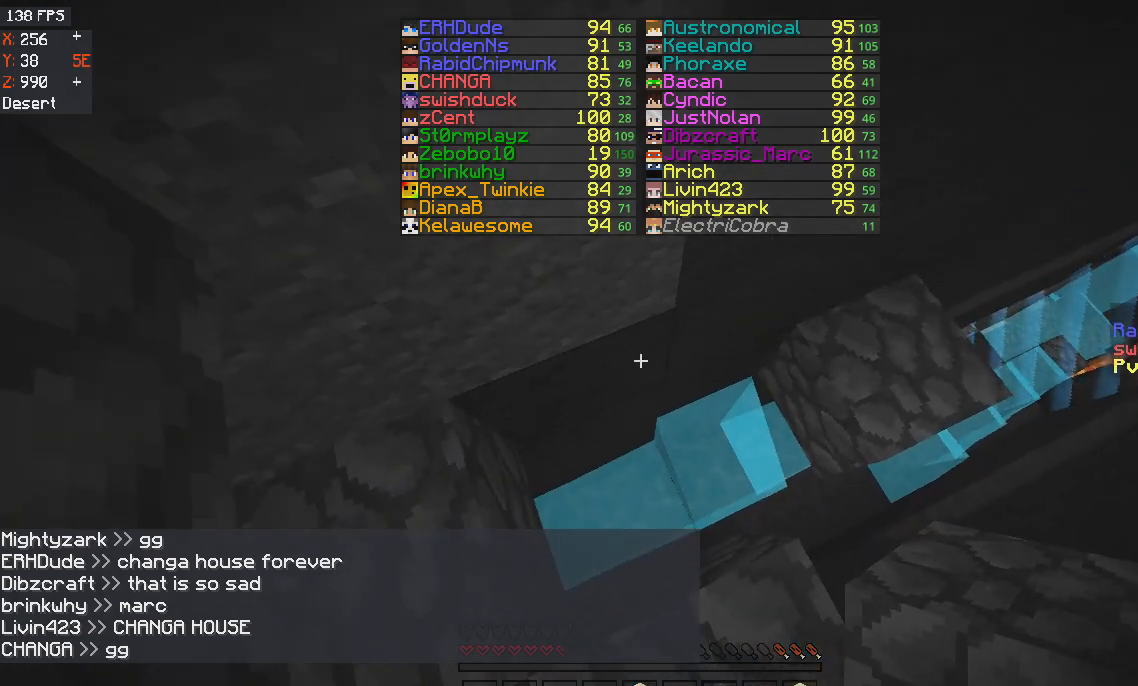
{"keys": [], "mouse": [], "events": []}
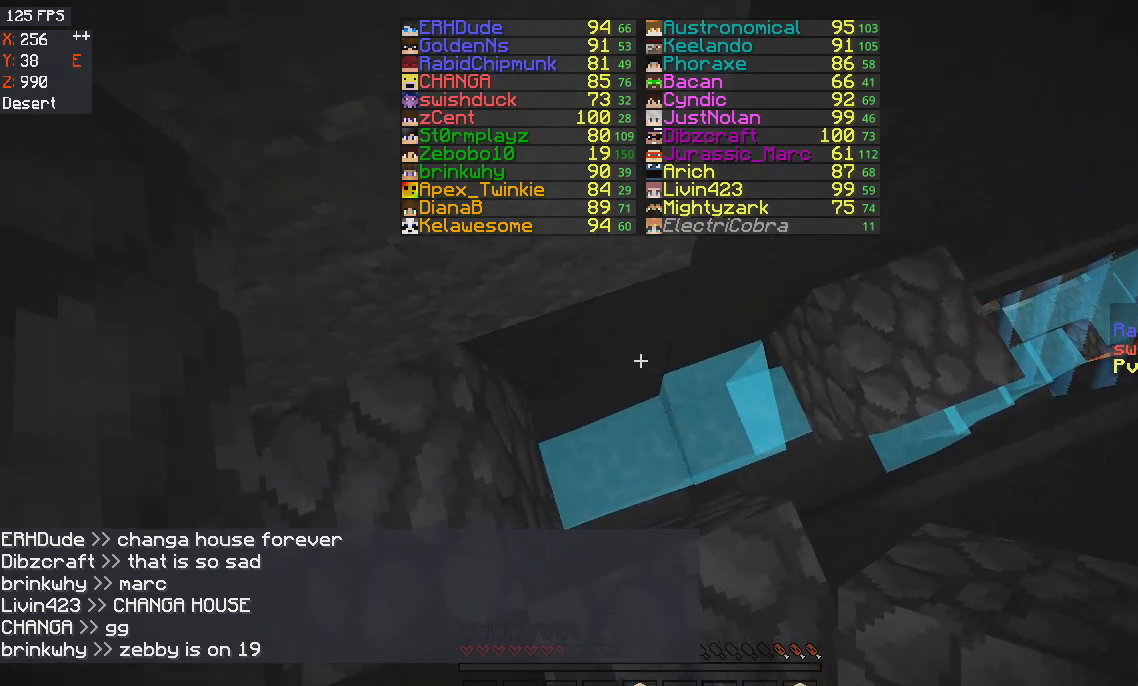
{"keys": ["d", "w"], "mouse": [], "events": [[233, "w", "down"], [433, "d", "down"]]}
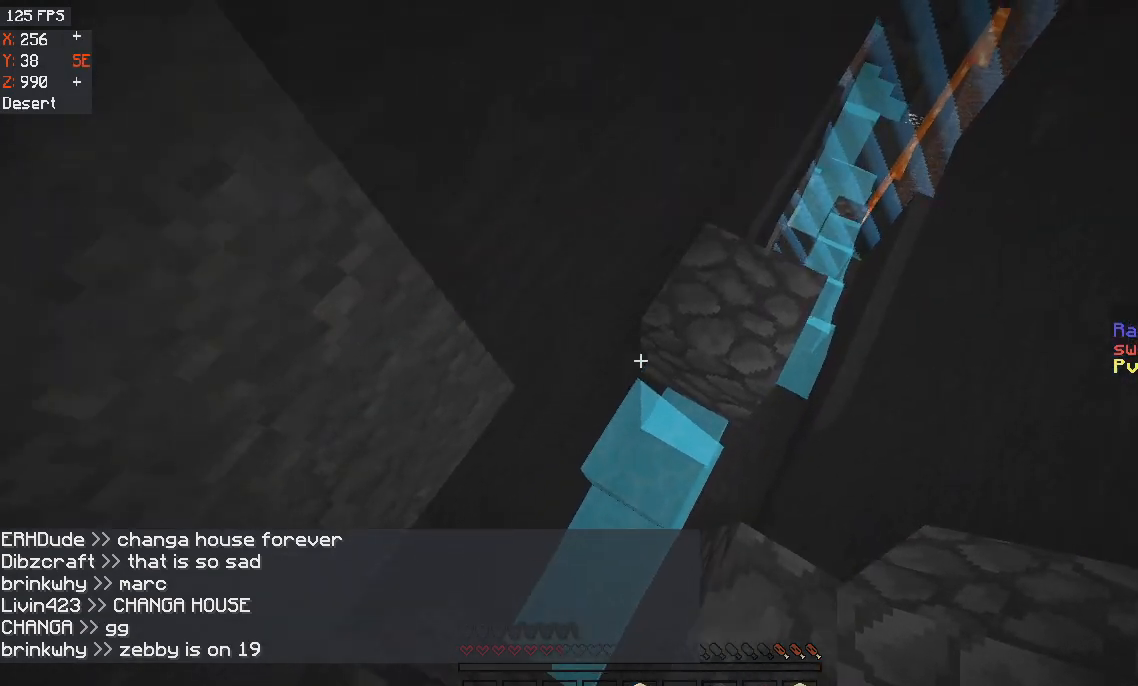
{"keys": [], "mouse": ["right"], "events": [[234, "d", "up"], [234, "w", "up"], [467, "mouse_right", "down"]]}